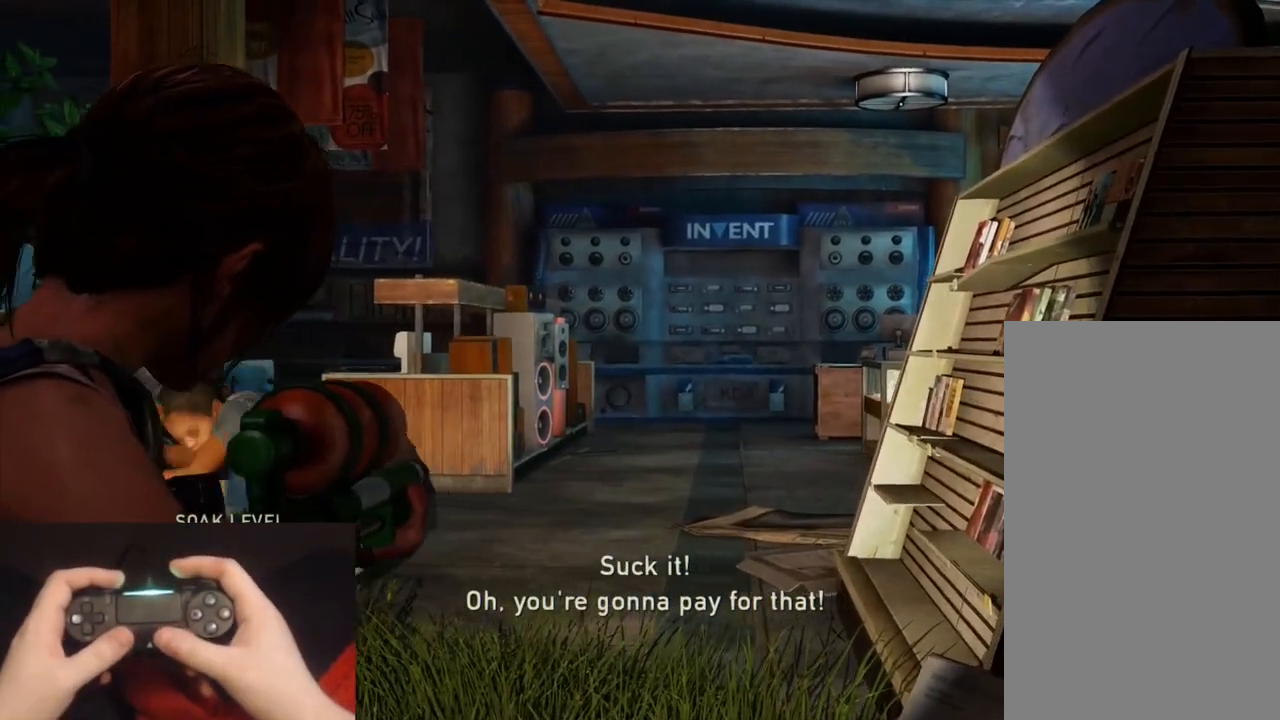
Gameplay with a controller (PlayStation layout); each line is a JSON object with the inputs held at the frame after it. "events" lists button and stick changes between this image and that frame as [ms after this image, input, new state], when the widget could be followed in between.
{"buttons": ["L1", "R1"], "left_stick": "center", "right_stick": "center", "events": [[300, "R1", "down"], [383, "right_stick", "center"]]}
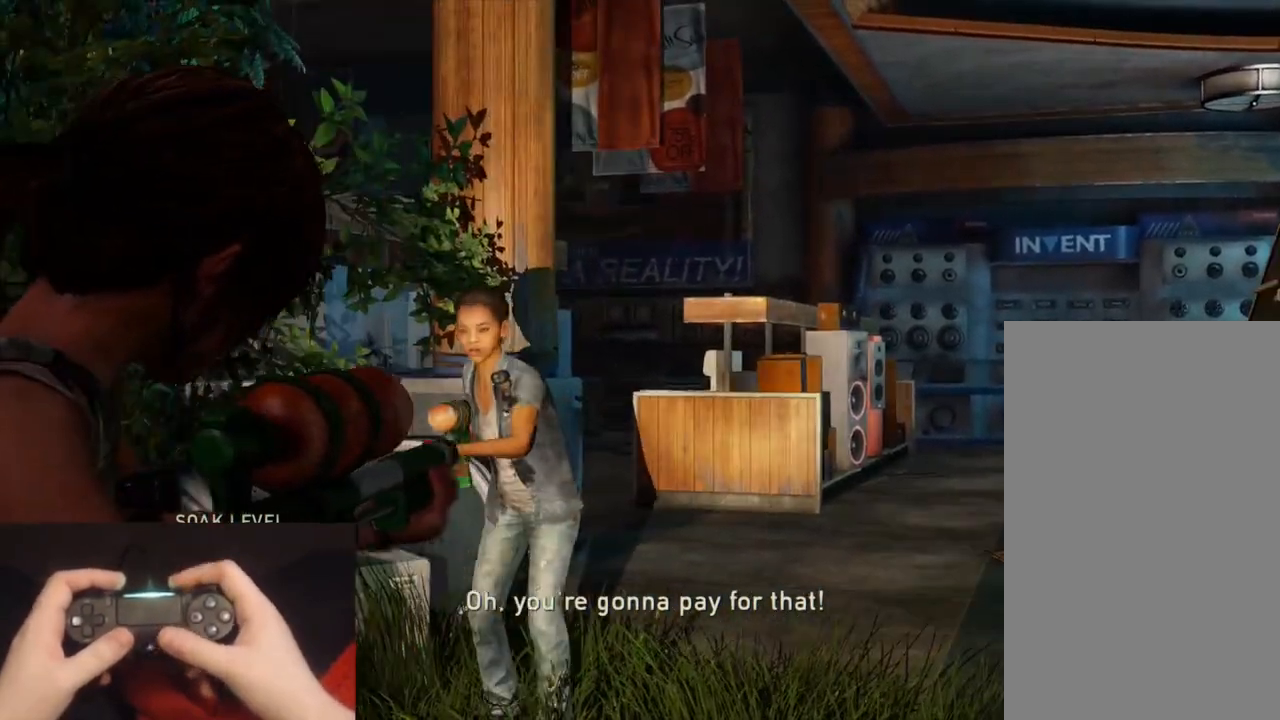
{"buttons": ["L1"], "left_stick": "up", "right_stick": "center", "events": [[17, "right_stick", "left"], [167, "right_stick", "center"], [350, "R1", "up"], [467, "left_stick", "up"]]}
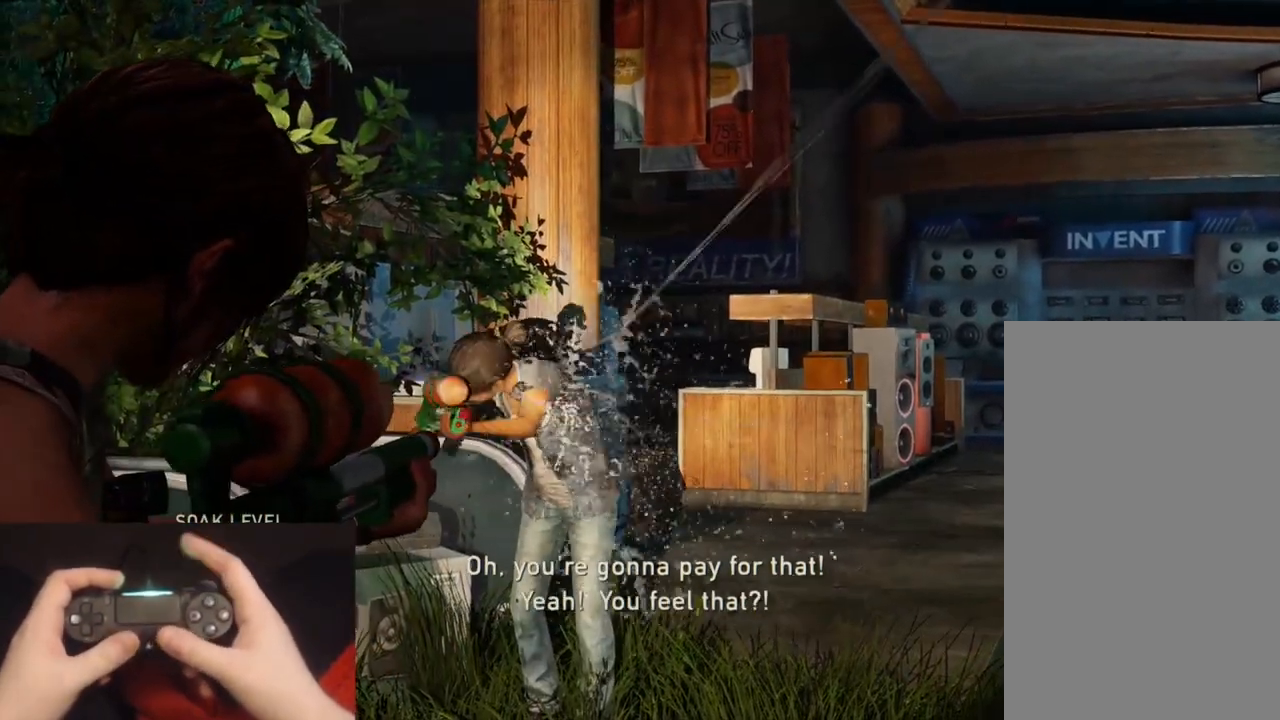
{"buttons": ["L1"], "left_stick": "center", "right_stick": "center", "events": [[183, "right_stick", "right"], [317, "right_stick", "center"], [400, "left_stick", "center"]]}
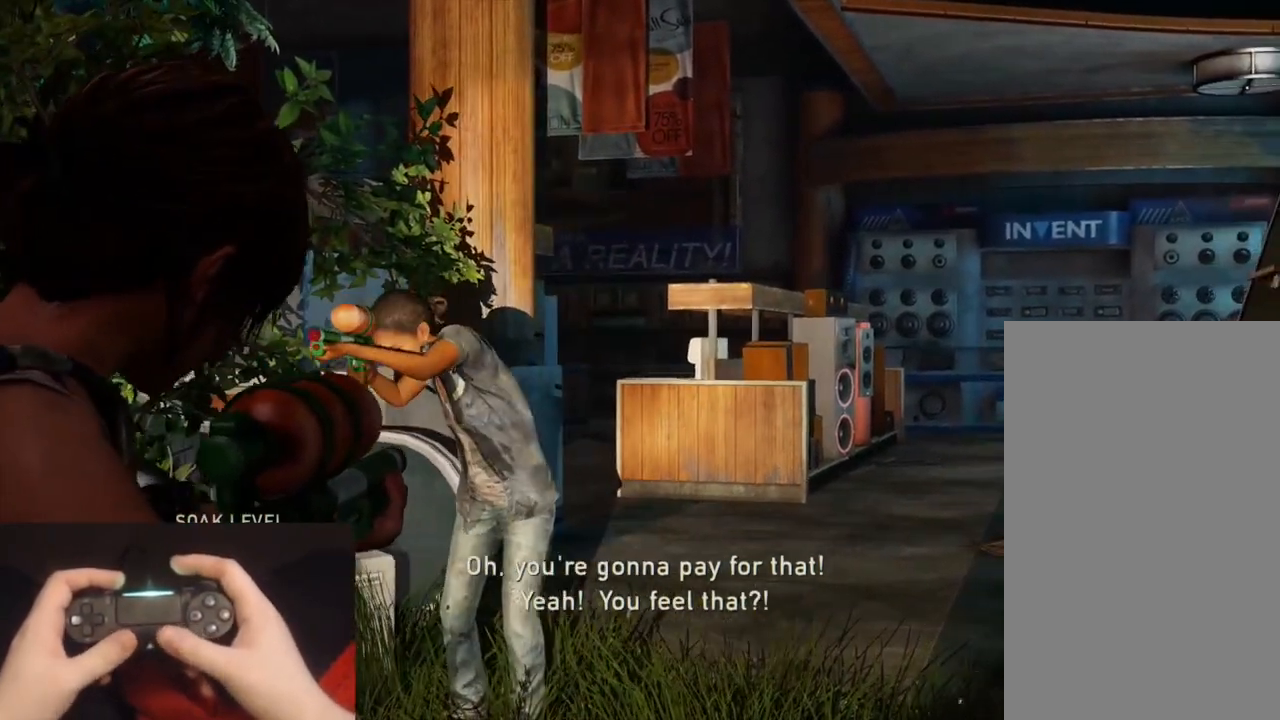
{"buttons": ["L1", "R1"], "left_stick": "center", "right_stick": "up-left", "events": [[350, "right_stick", "up-left"], [467, "R1", "down"]]}
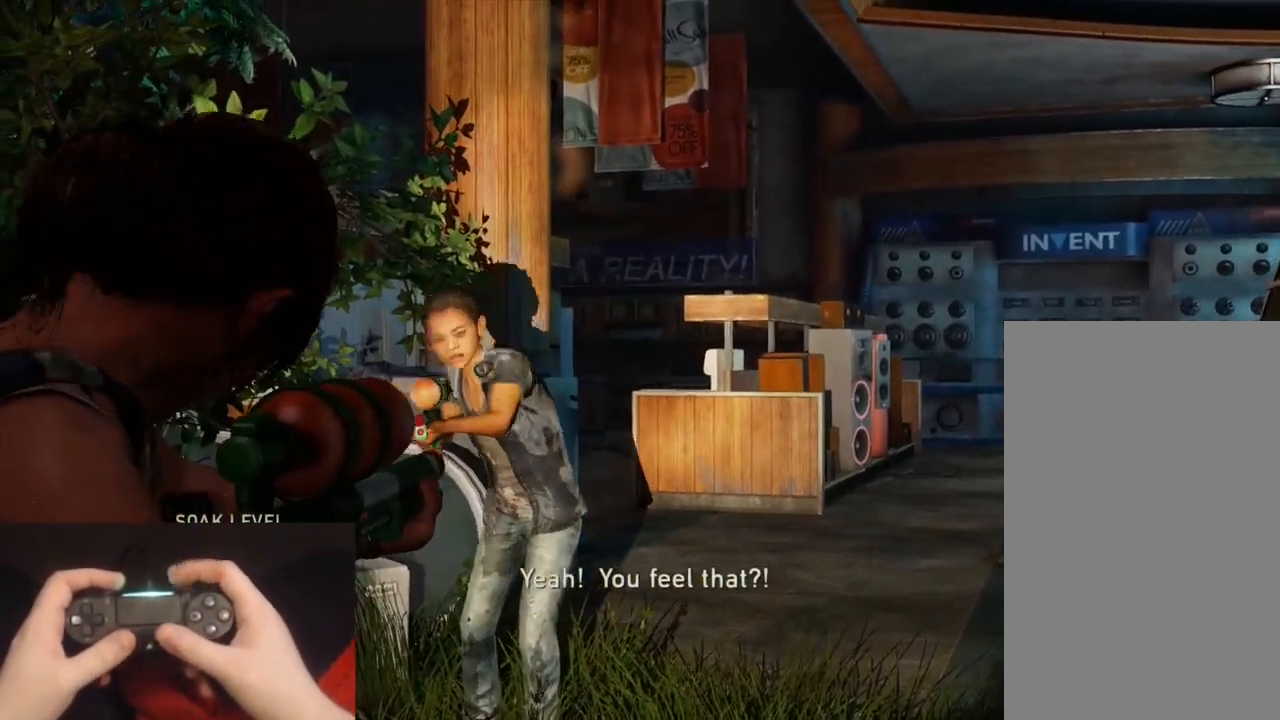
{"buttons": ["L1"], "left_stick": "center", "right_stick": "center", "events": [[67, "right_stick", "center"], [167, "right_stick", "up-left"], [317, "right_stick", "center"], [467, "R1", "up"]]}
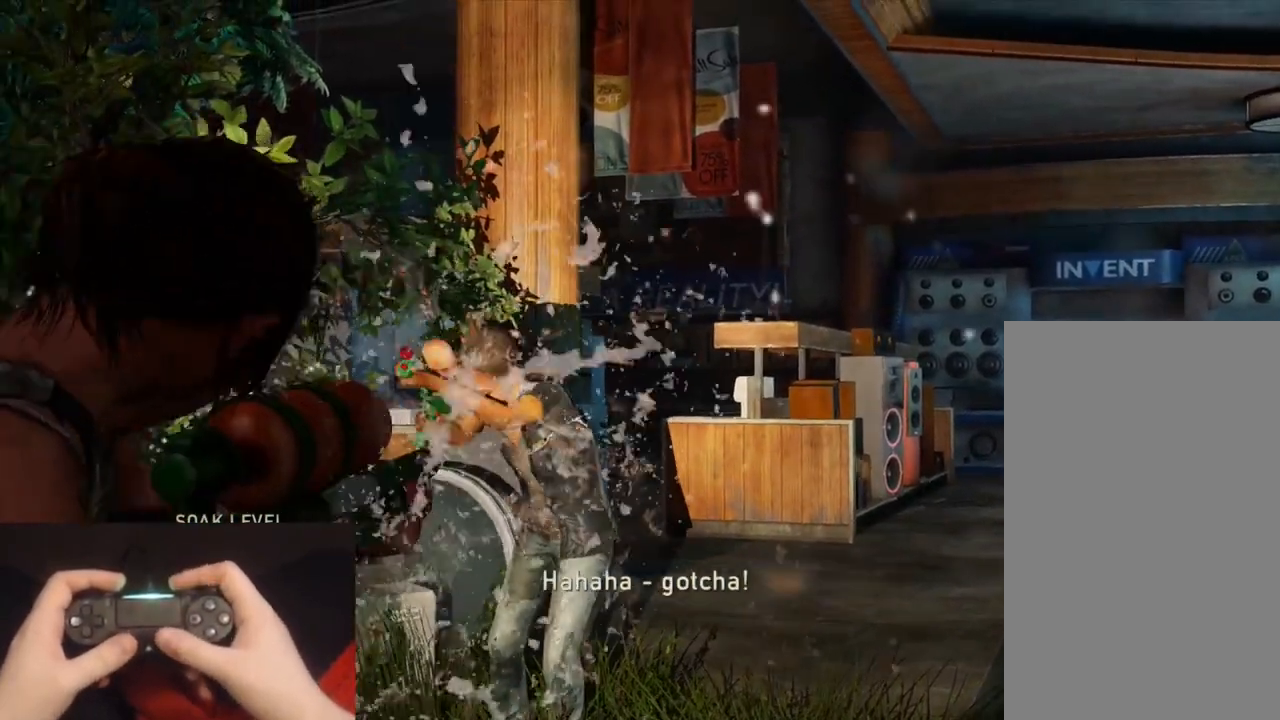
{"buttons": ["L1"], "left_stick": "center", "right_stick": "center", "events": [[167, "left_stick", "up-right"], [183, "right_stick", "right"], [333, "left_stick", "up"], [333, "right_stick", "center"], [450, "left_stick", "center"]]}
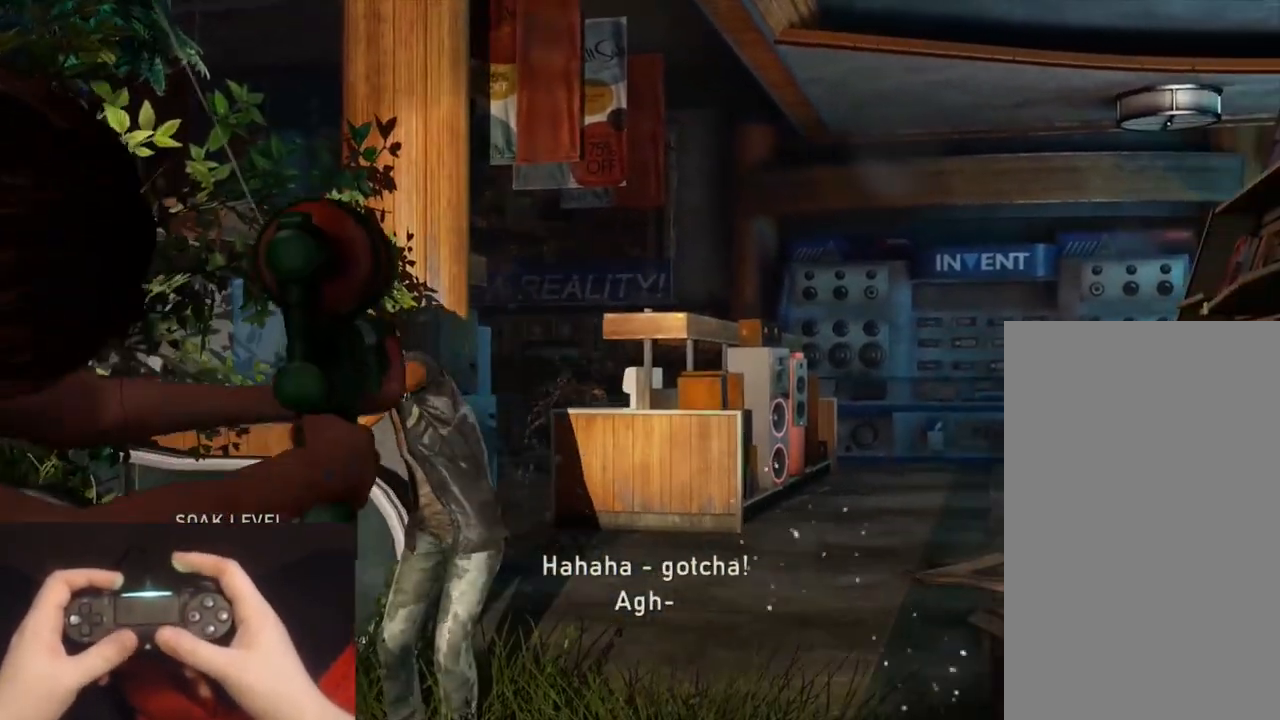
{"buttons": ["L1"], "left_stick": "center", "right_stick": "left", "events": [[217, "right_stick", "left"]]}
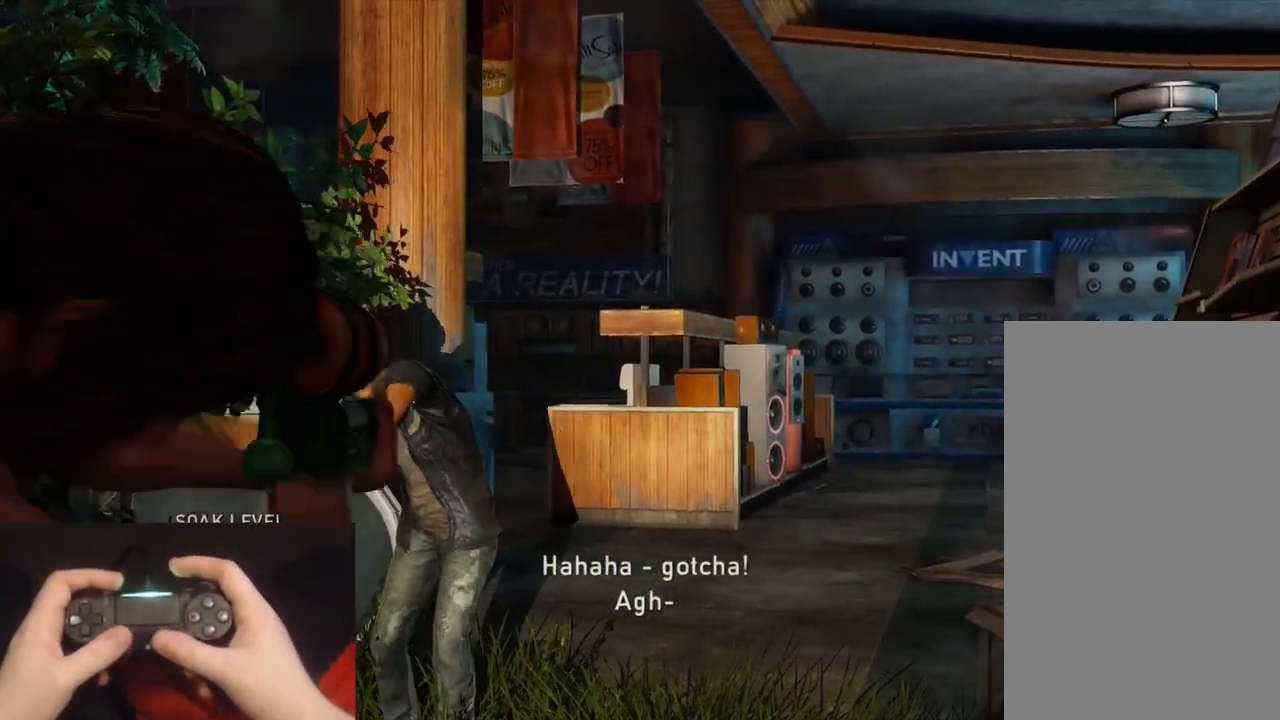
{"buttons": ["L1", "R1"], "left_stick": "center", "right_stick": "center", "events": [[33, "R1", "down"], [250, "right_stick", "center"], [333, "right_stick", "left"], [483, "right_stick", "center"]]}
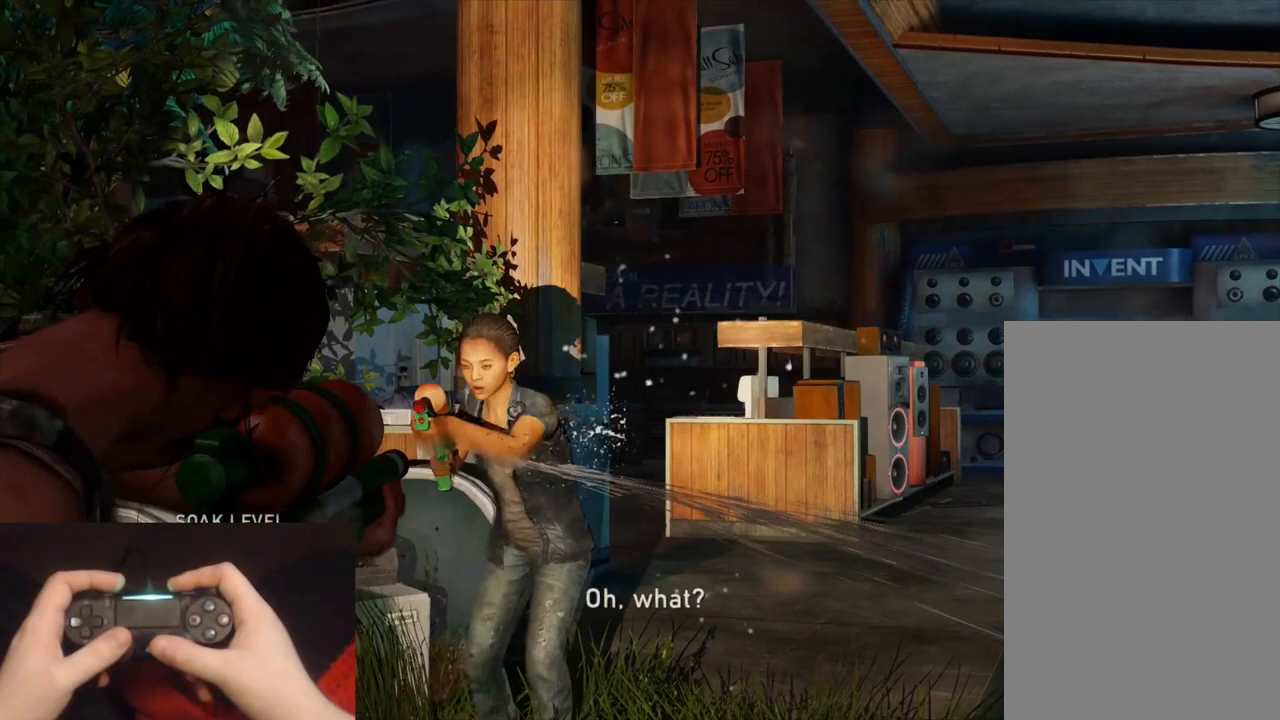
{"buttons": ["L1"], "left_stick": "up", "right_stick": "center", "events": [[117, "R1", "up"], [317, "right_stick", "right"], [483, "left_stick", "up"], [483, "right_stick", "center"]]}
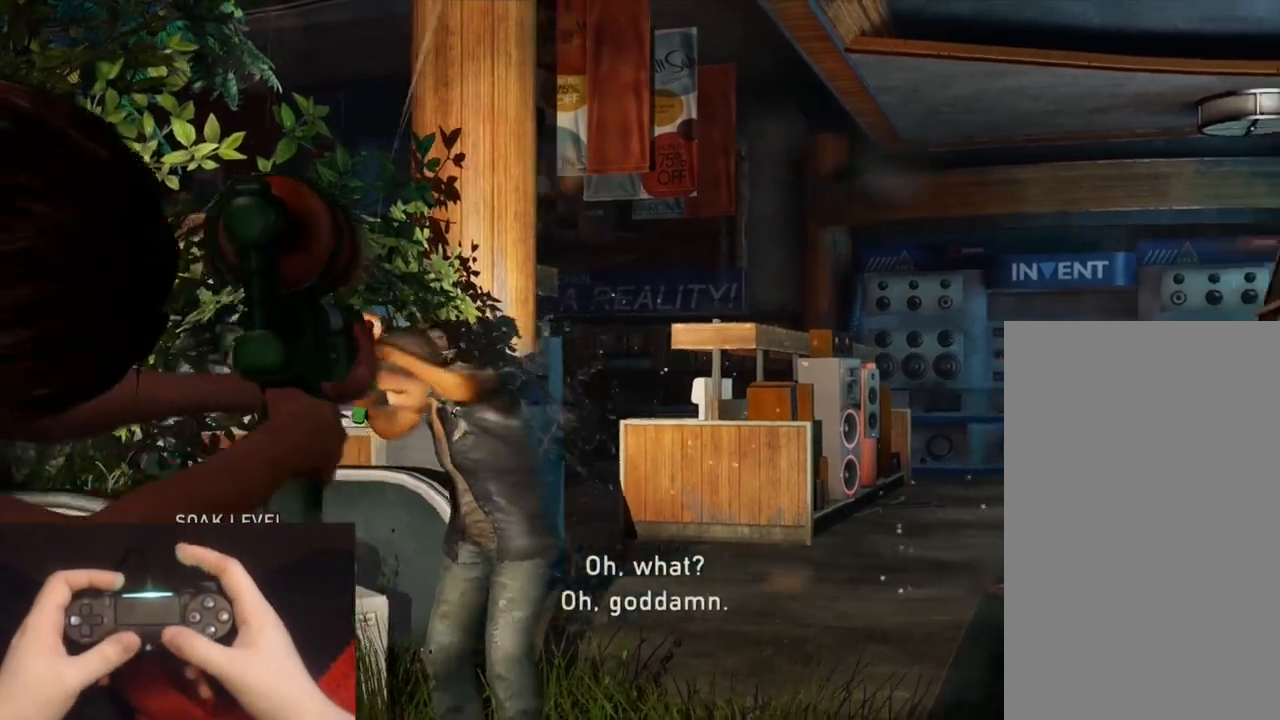
{"buttons": ["L1"], "left_stick": "up", "right_stick": "down", "events": [[500, "right_stick", "down"]]}
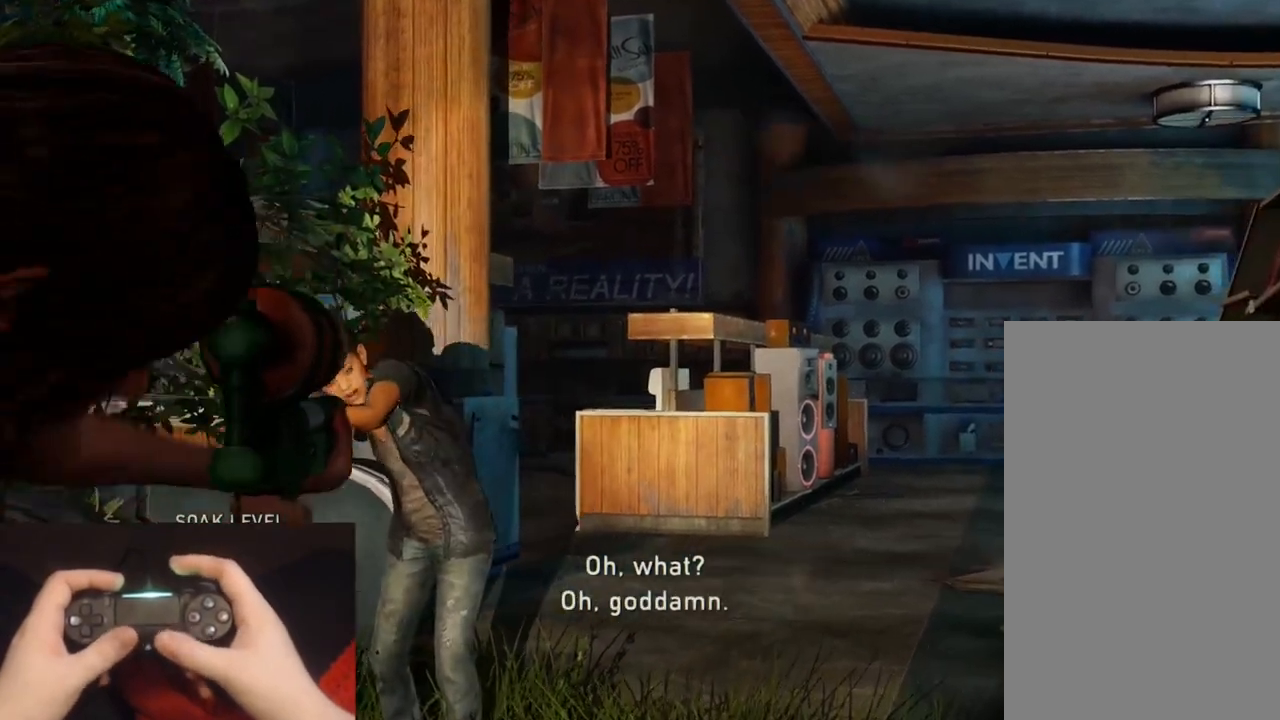
{"buttons": ["L1", "R1"], "left_stick": "center", "right_stick": "center", "events": [[33, "left_stick", "center"], [117, "R1", "down"], [117, "right_stick", "left"], [233, "right_stick", "center"]]}
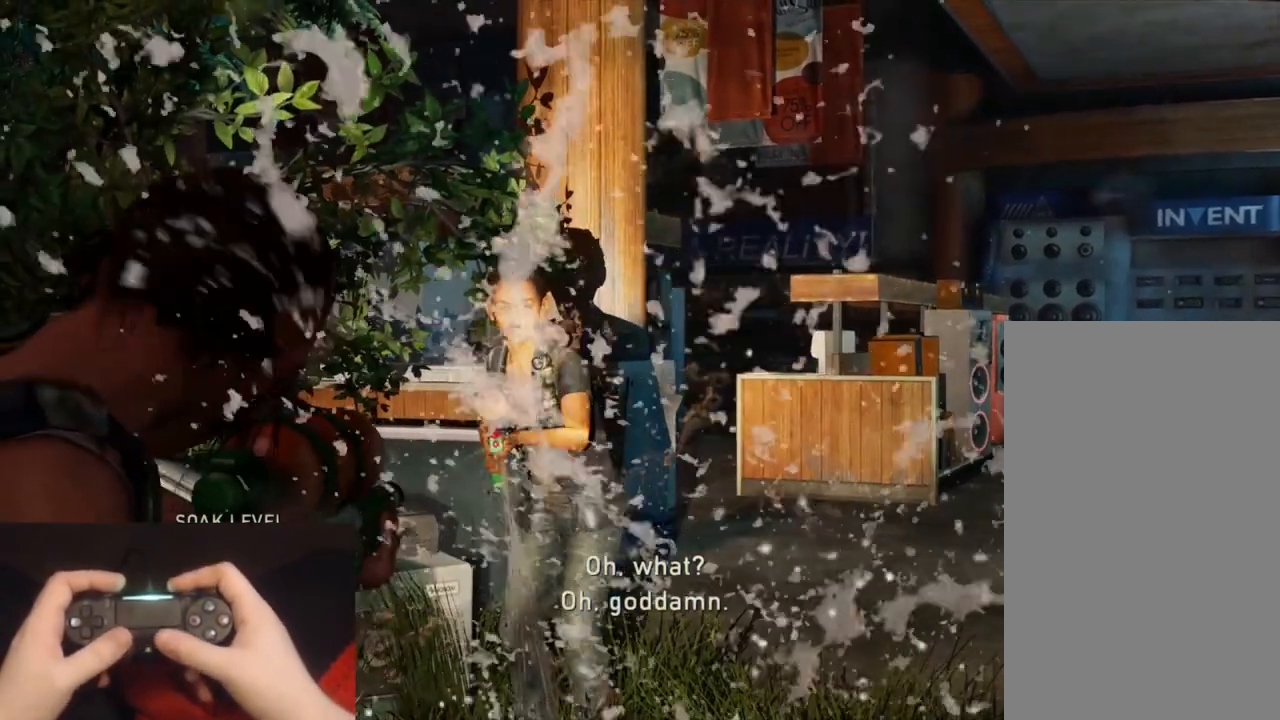
{"buttons": ["L1"], "left_stick": "center", "right_stick": "right", "events": [[117, "R1", "up"], [417, "right_stick", "right"]]}
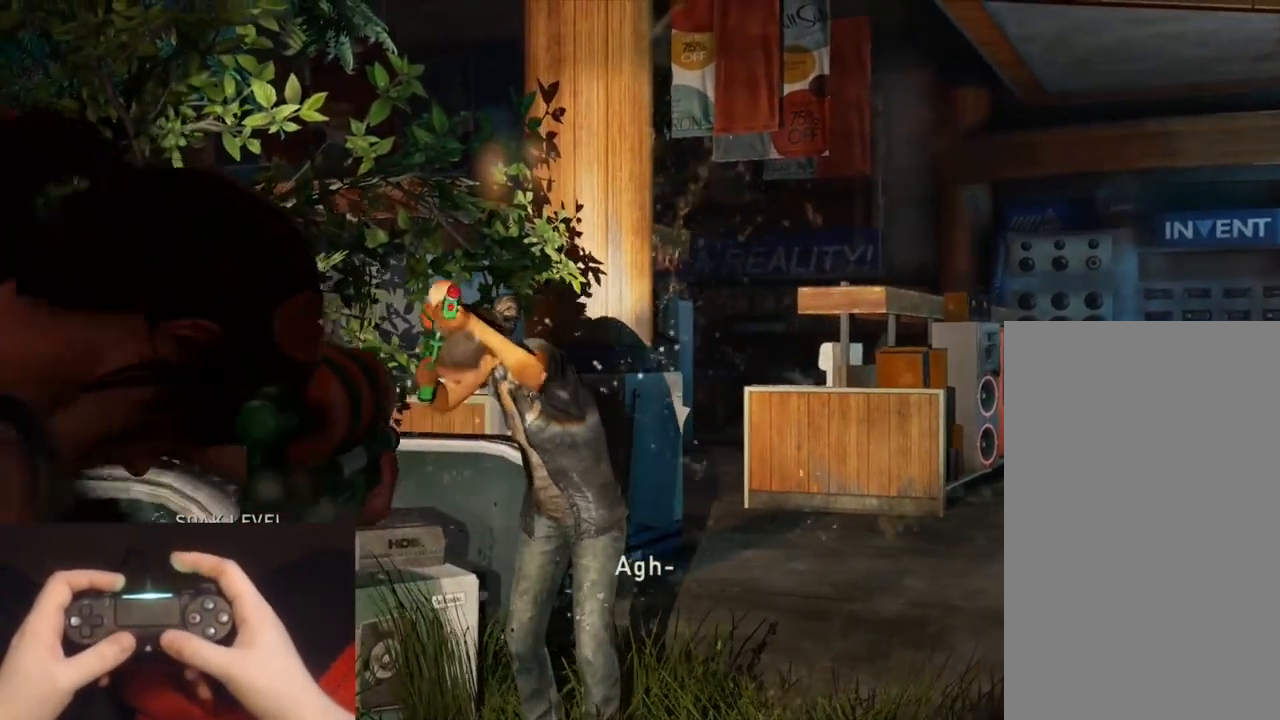
{"buttons": ["L1"], "left_stick": "center", "right_stick": "center", "events": [[50, "right_stick", "center"], [250, "right_stick", "right"], [417, "right_stick", "center"]]}
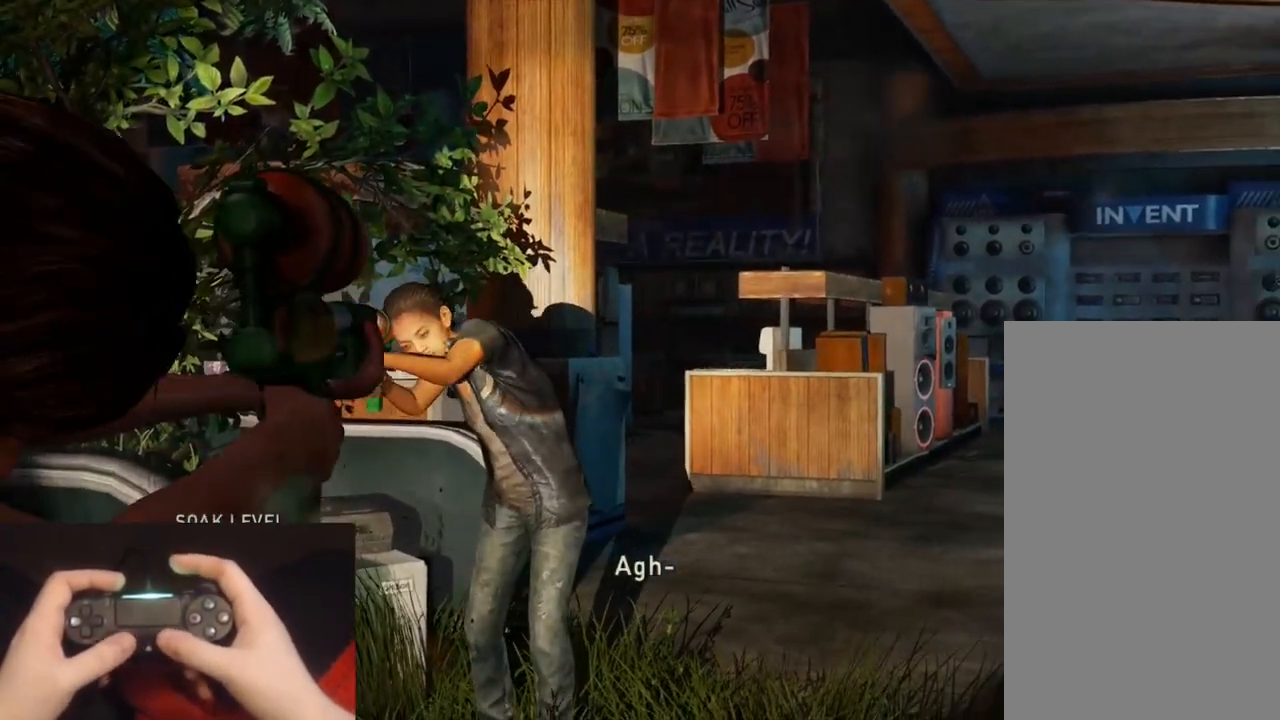
{"buttons": ["L1"], "left_stick": "center", "right_stick": "center", "events": []}
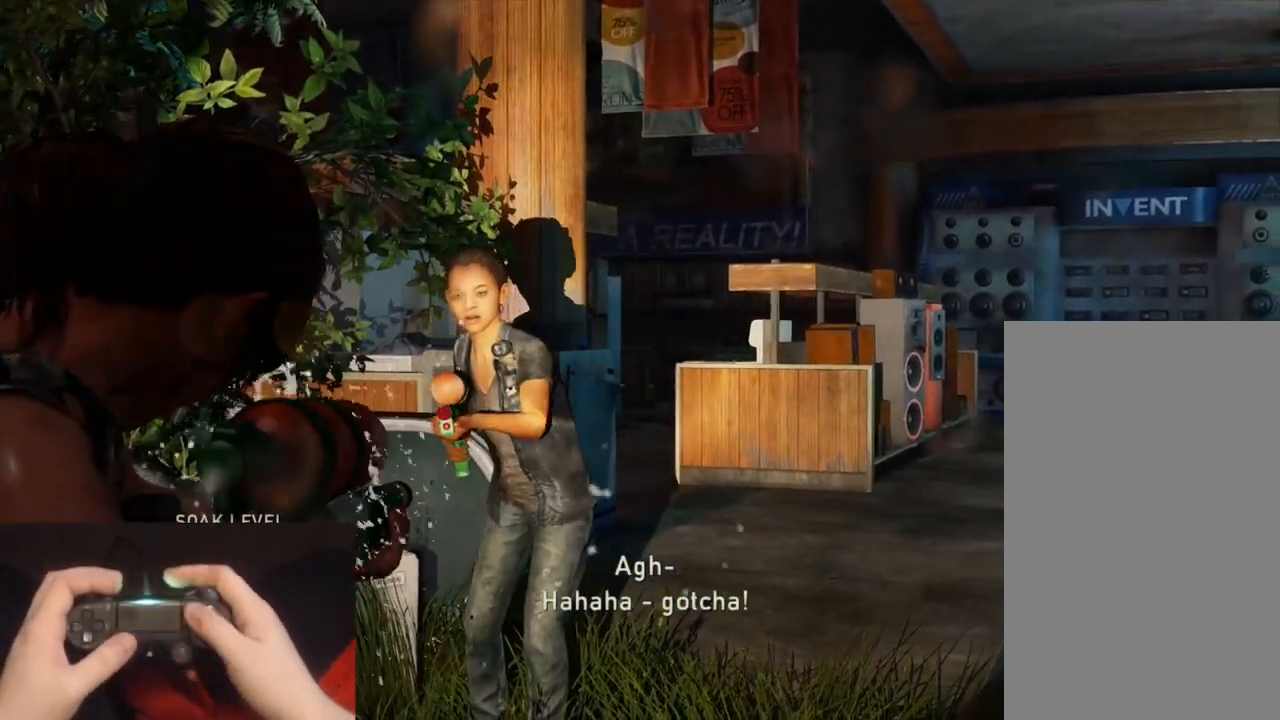
{"buttons": ["L1"], "left_stick": "center", "right_stick": "center", "events": []}
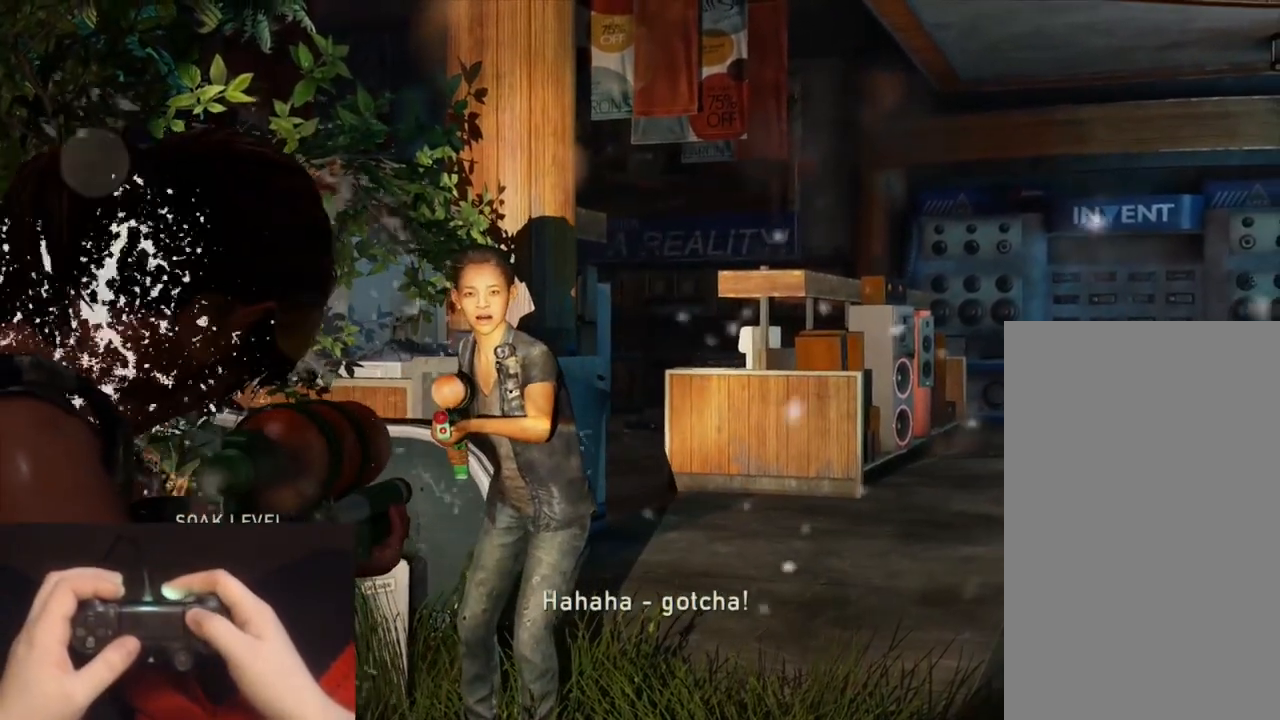
{"buttons": [], "left_stick": "center", "right_stick": "center", "events": [[250, "START", "down"], [283, "L1", "up"], [400, "START", "up"]]}
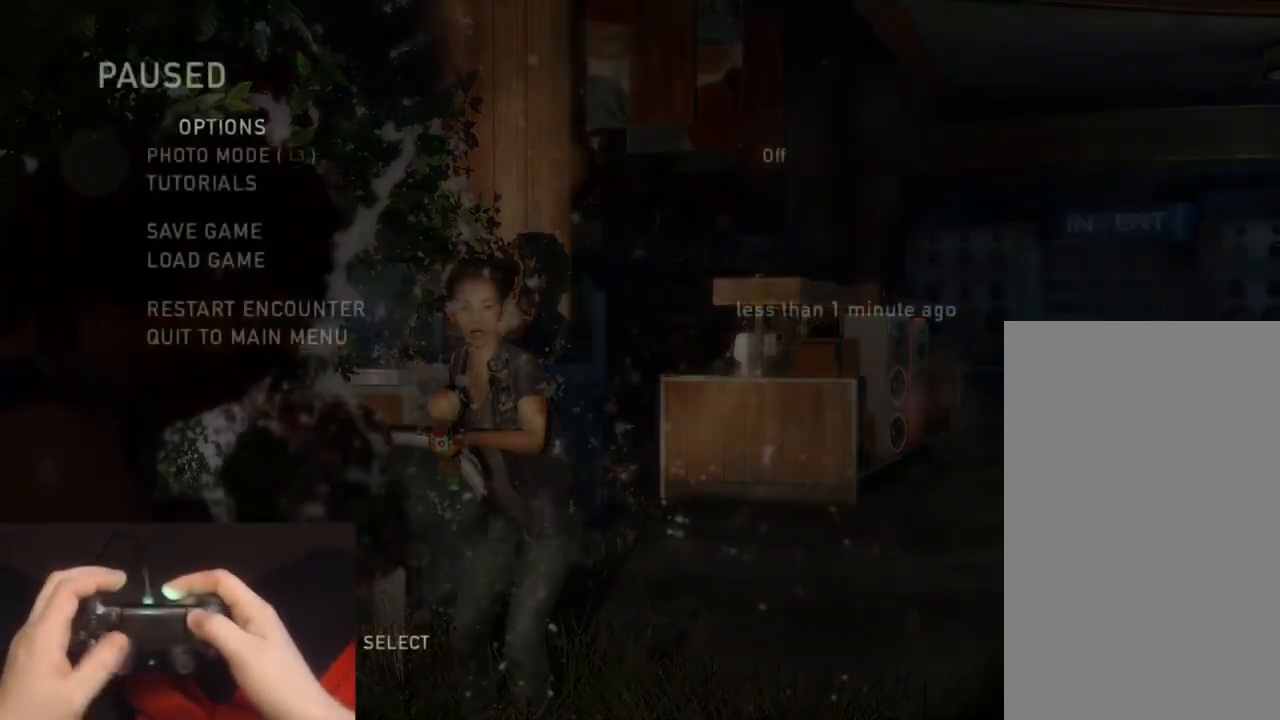
{"buttons": ["CROSS"], "left_stick": "center", "right_stick": "center", "events": [[150, "DPAD_UP", "down"], [217, "DPAD_UP", "up"], [300, "DPAD_UP", "down"], [417, "DPAD_UP", "up"], [433, "CROSS", "down"]]}
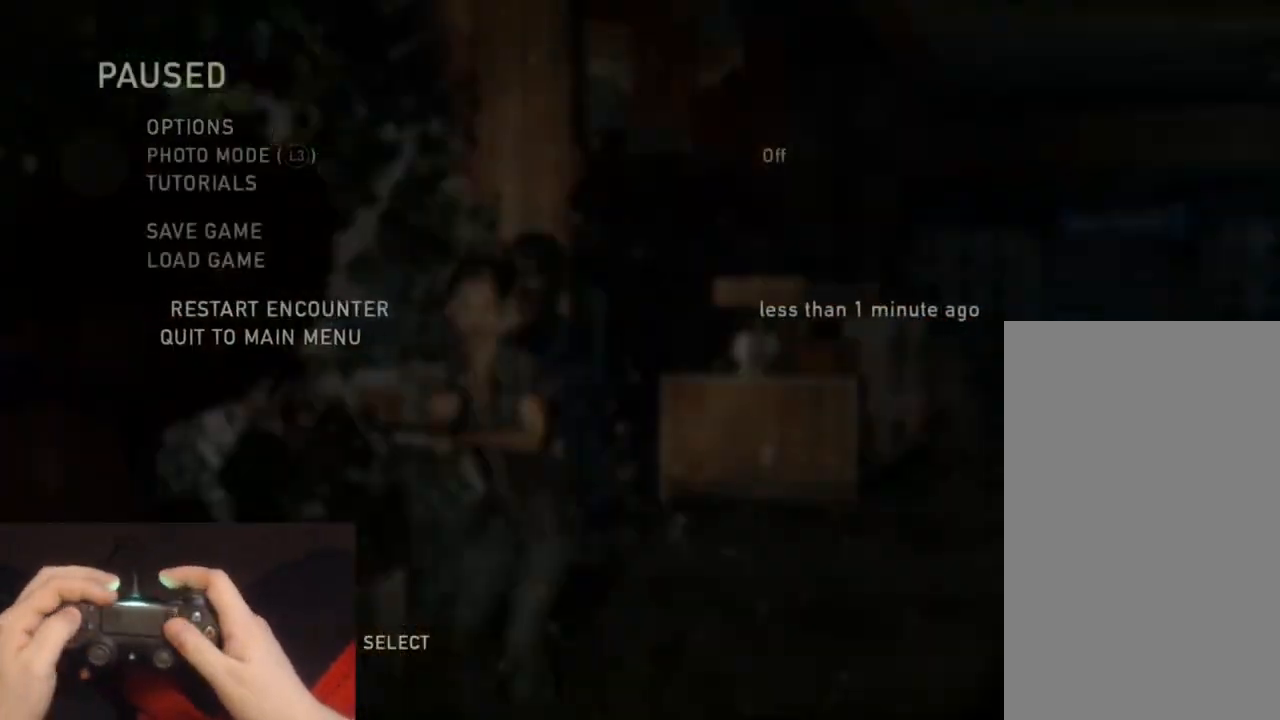
{"buttons": ["DPAD_LEFT"], "left_stick": "center", "right_stick": "center", "events": [[83, "CROSS", "up"], [433, "DPAD_LEFT", "down"]]}
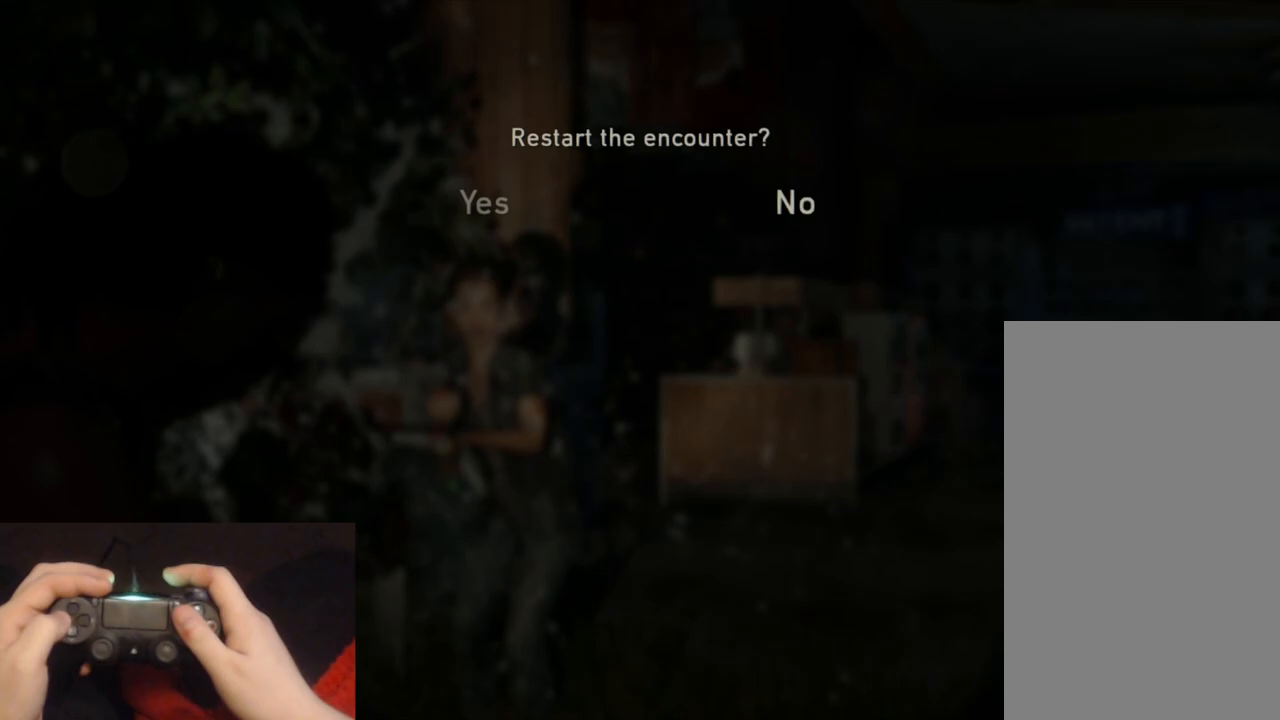
{"buttons": [], "left_stick": "center", "right_stick": "center", "events": [[17, "CROSS", "down"], [50, "DPAD_LEFT", "up"], [167, "CROSS", "up"]]}
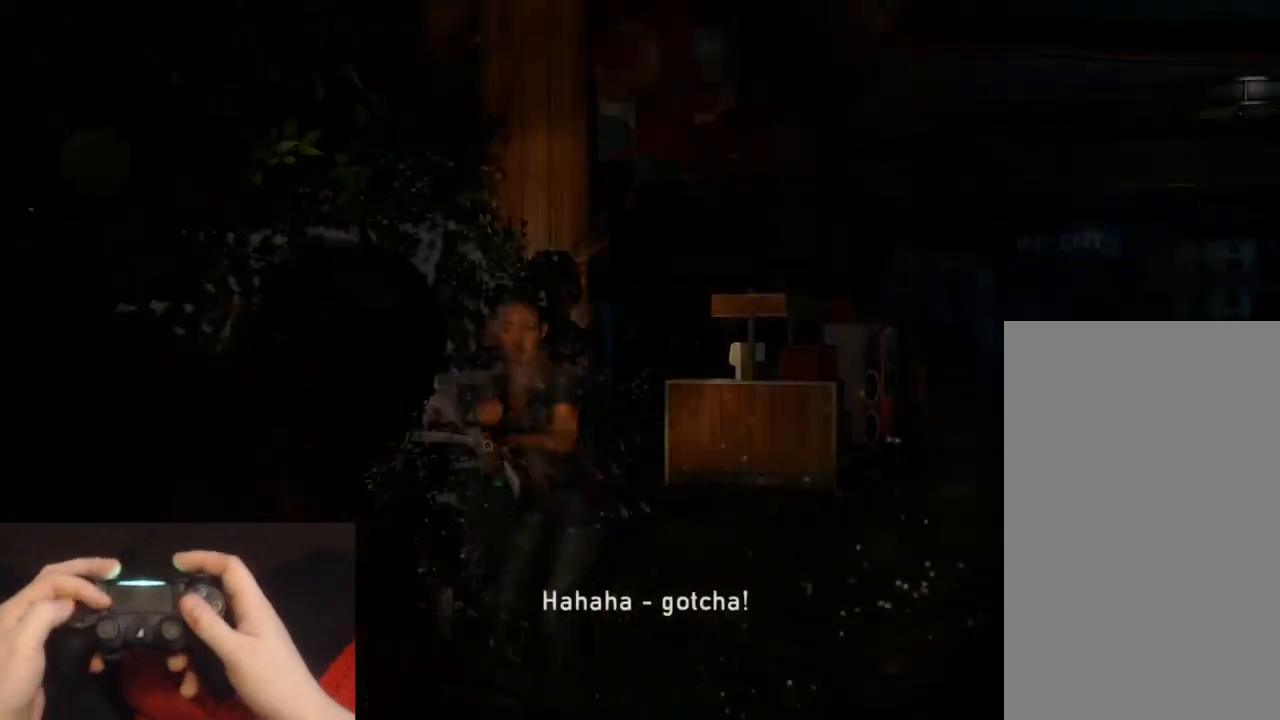
{"buttons": [], "left_stick": "center", "right_stick": "center", "events": []}
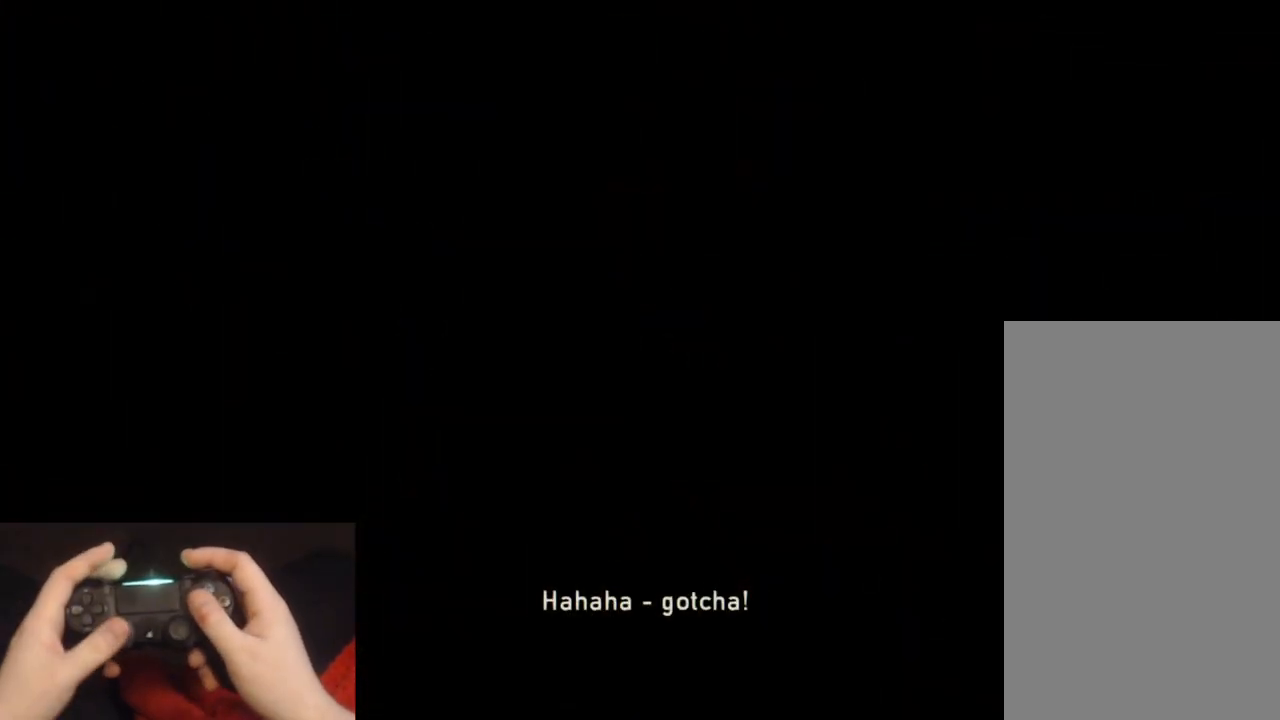
{"buttons": [], "left_stick": "center", "right_stick": "center", "events": [[17, "R1", "down"], [100, "R1", "up"], [217, "R1", "down"], [267, "R1", "up"], [367, "R1", "down"], [450, "R1", "up"]]}
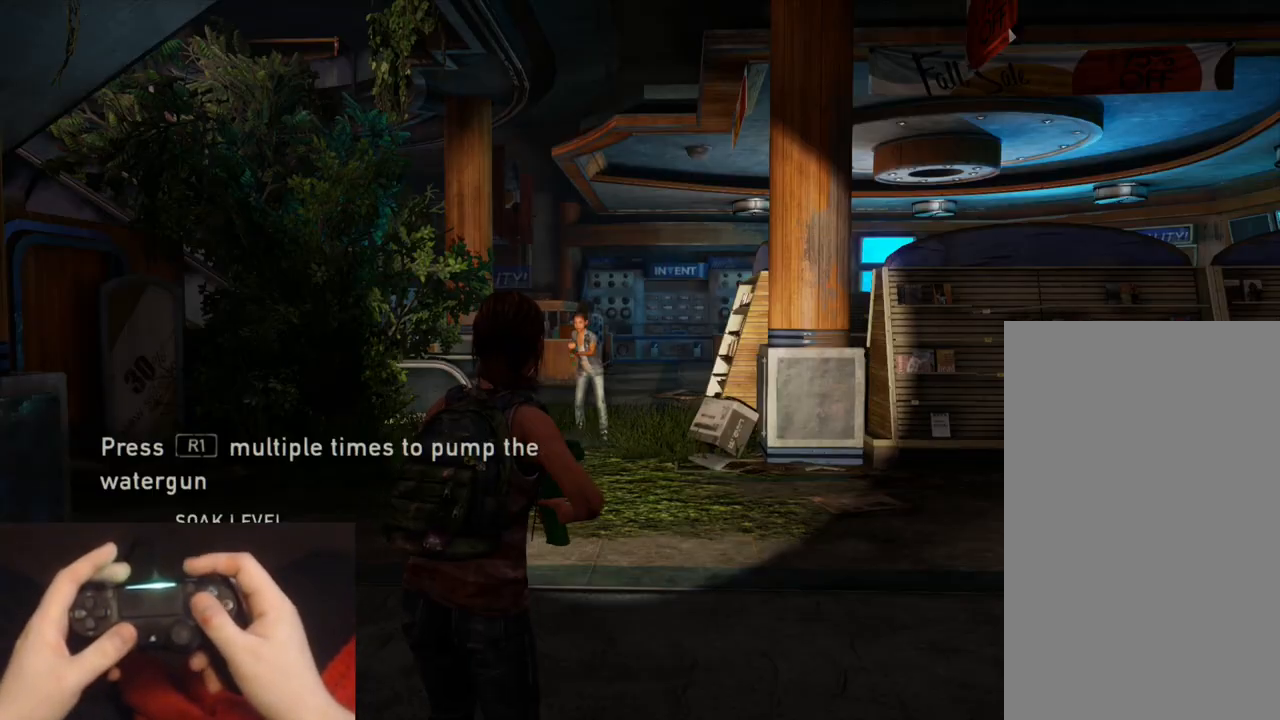
{"buttons": [], "left_stick": "center", "right_stick": "center", "events": [[33, "R1", "down"], [117, "R1", "up"], [217, "R1", "down"], [283, "R1", "up"], [383, "R1", "down"], [450, "R1", "up"]]}
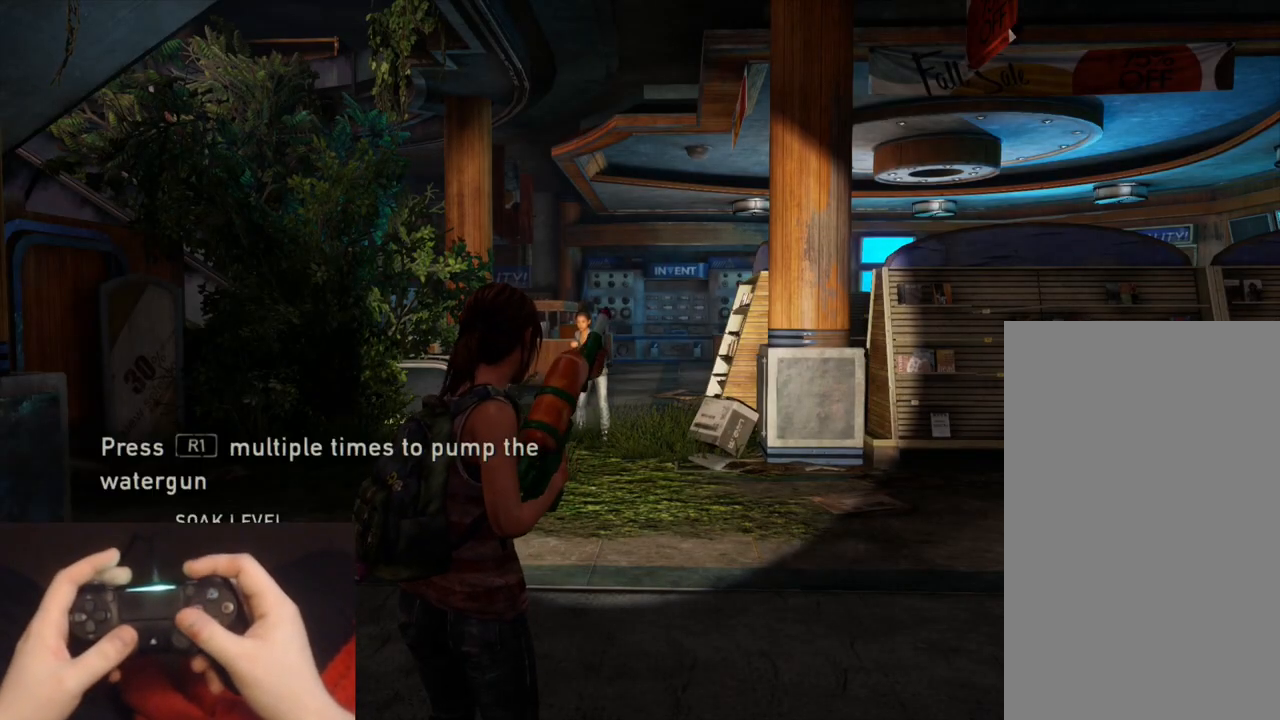
{"buttons": [], "left_stick": "center", "right_stick": "center", "events": [[50, "R1", "down"], [133, "R1", "up"], [217, "R1", "down"], [300, "R1", "up"], [400, "R1", "down"], [467, "R1", "up"]]}
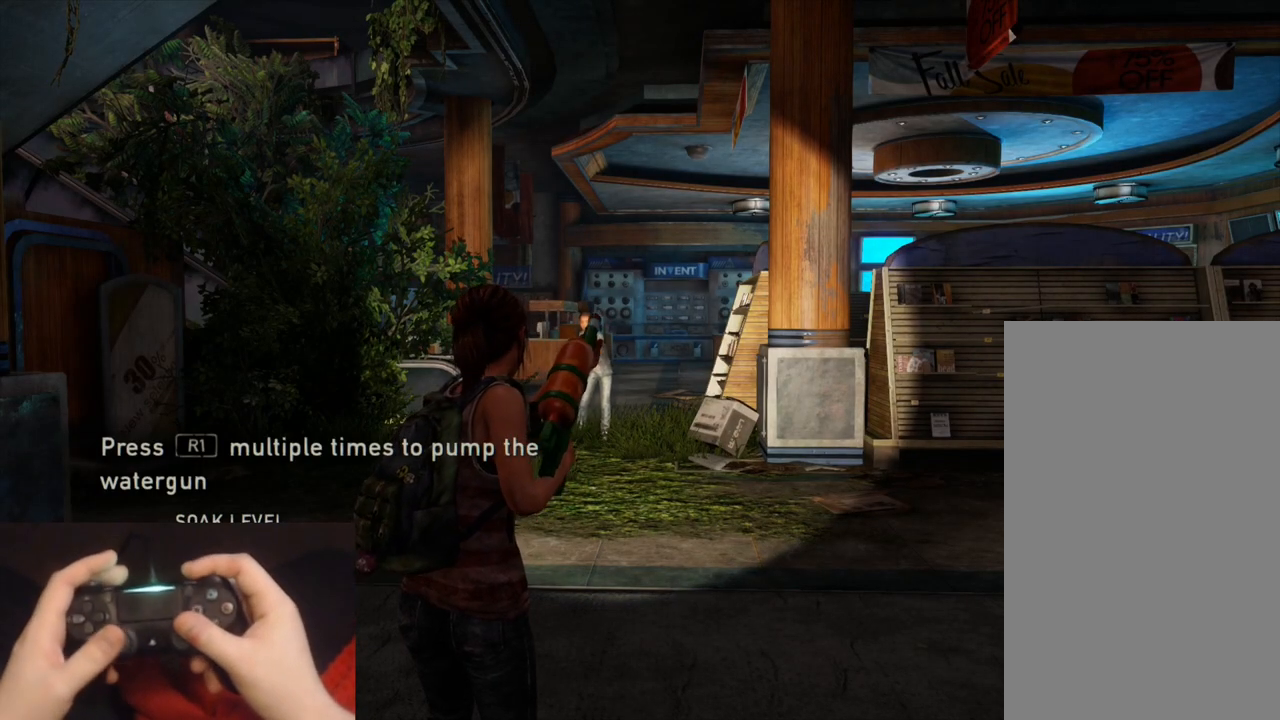
{"buttons": [], "left_stick": "center", "right_stick": "center", "events": [[67, "R1", "down"], [133, "R1", "up"], [217, "R1", "down"], [333, "R1", "up"]]}
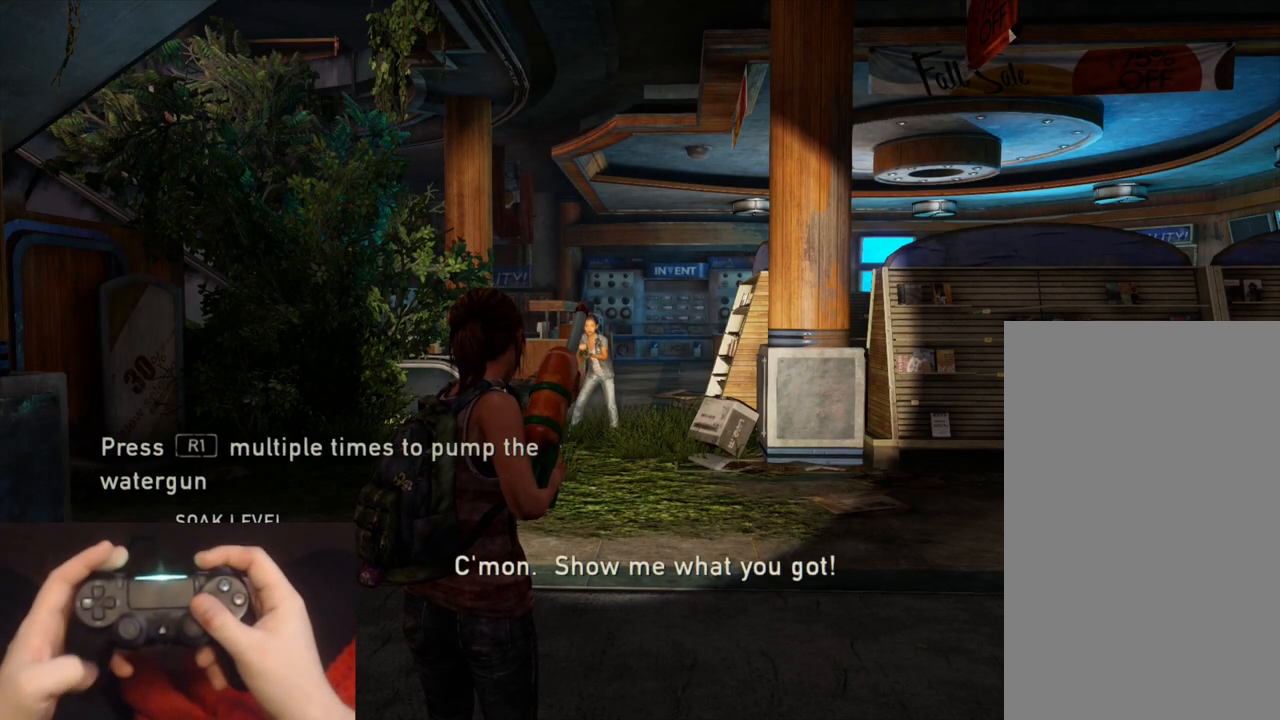
{"buttons": [], "left_stick": "center", "right_stick": "center", "events": [[17, "R1", "down"], [100, "R1", "up"], [183, "R1", "down"], [250, "R1", "up"], [367, "R1", "down"], [433, "R1", "up"]]}
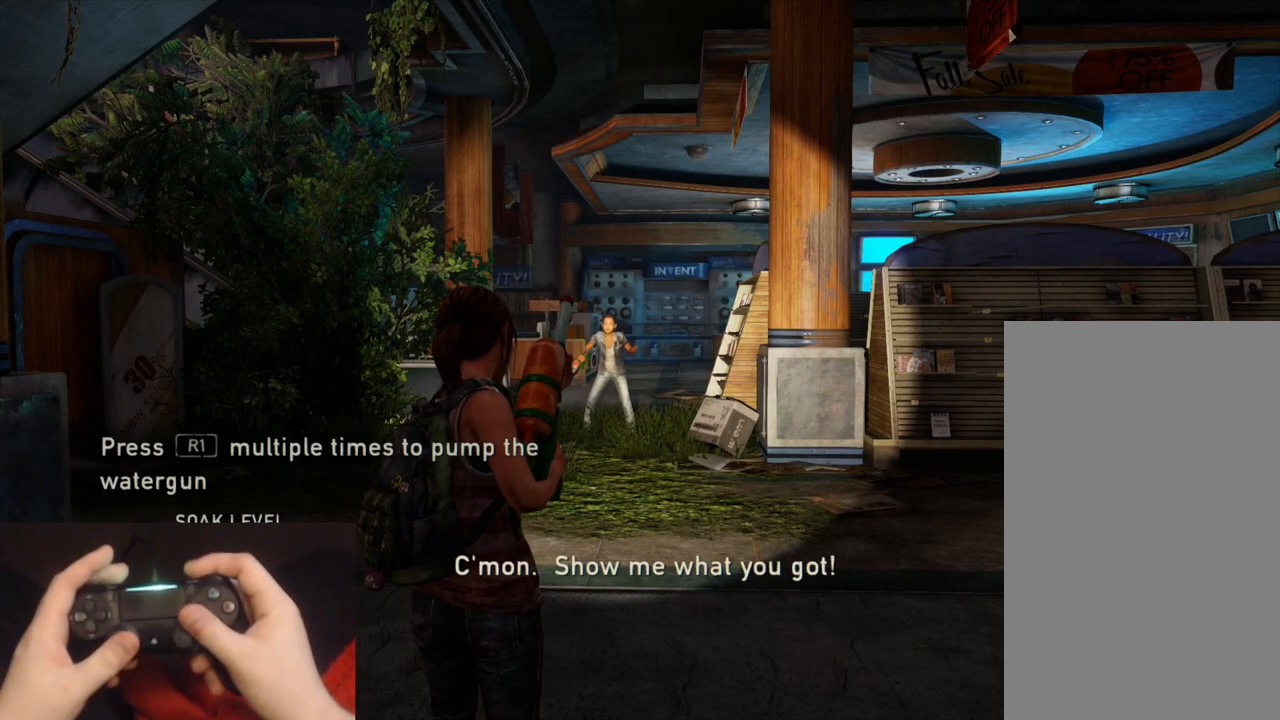
{"buttons": ["L2"], "left_stick": "up", "right_stick": "center", "events": [[33, "R1", "down"], [117, "R1", "up"], [217, "R1", "down"], [250, "left_stick", "up"], [283, "L2", "down"], [300, "R1", "up"], [400, "R1", "down"], [467, "R1", "up"]]}
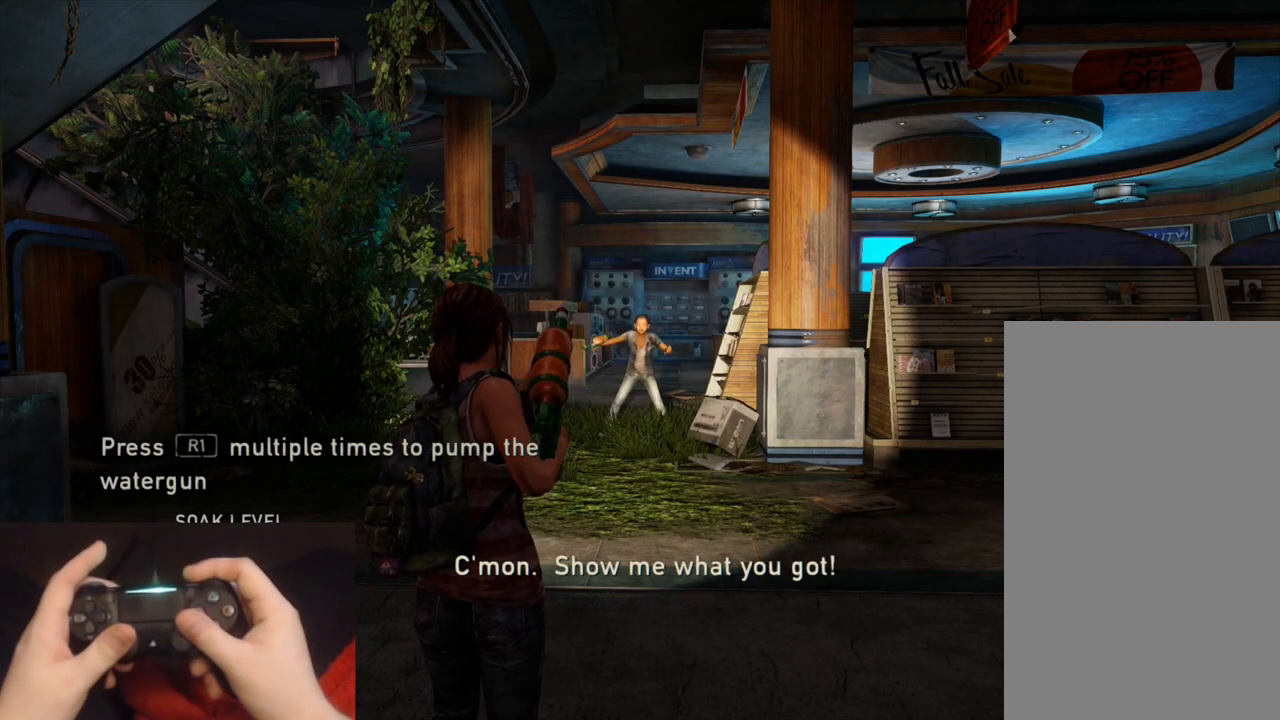
{"buttons": ["L2"], "left_stick": "up", "right_stick": "center", "events": [[67, "R1", "down"], [150, "R1", "up"], [250, "R1", "down"], [317, "R1", "up"], [417, "R1", "down"], [500, "R1", "up"]]}
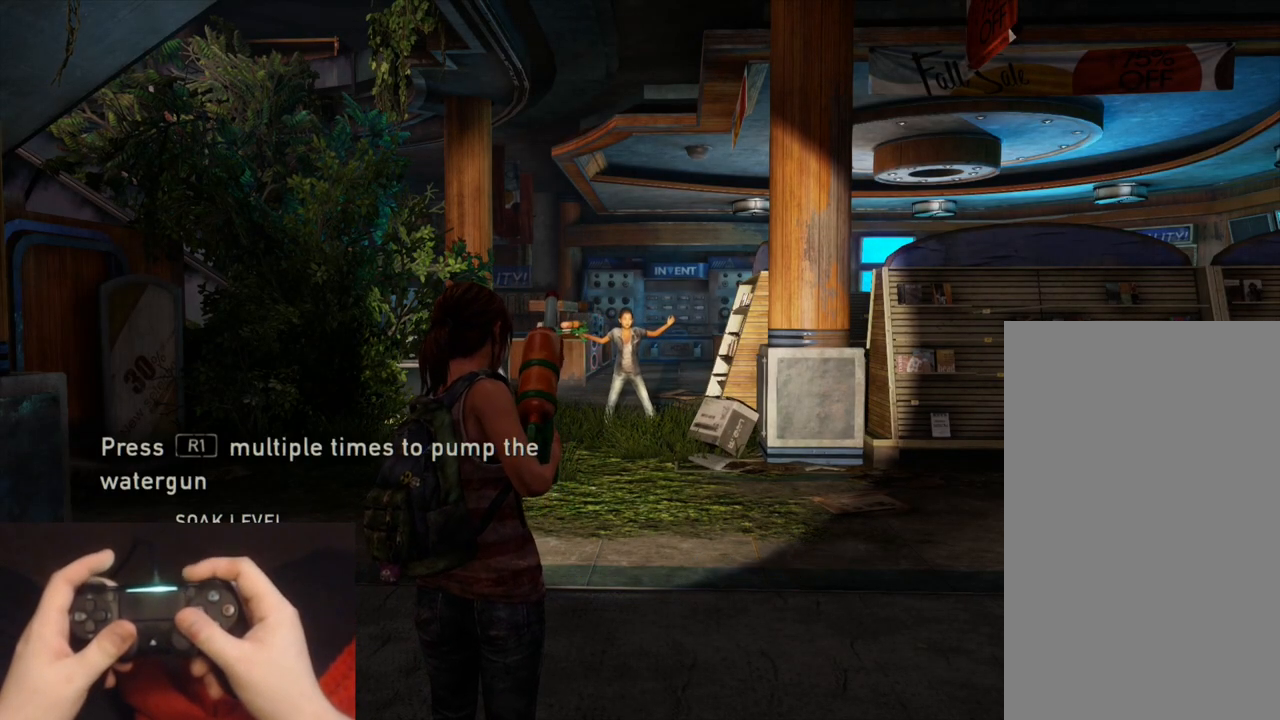
{"buttons": ["L2", "R1"], "left_stick": "up", "right_stick": "center", "events": [[83, "R1", "down"], [167, "R1", "up"], [267, "R1", "down"], [350, "R1", "up"], [450, "R1", "down"]]}
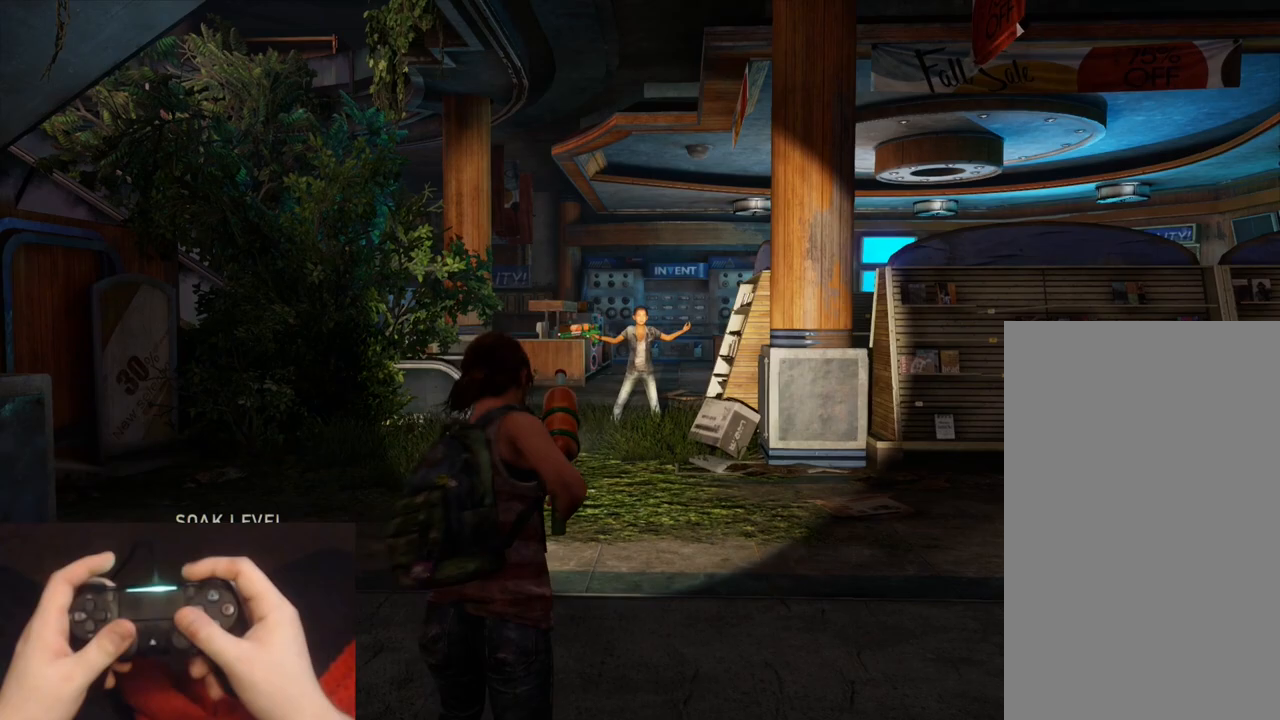
{"buttons": ["L2"], "left_stick": "up", "right_stick": "center", "events": [[33, "R1", "up"], [133, "R1", "down"], [233, "R1", "up"], [317, "R1", "down"], [433, "R1", "up"]]}